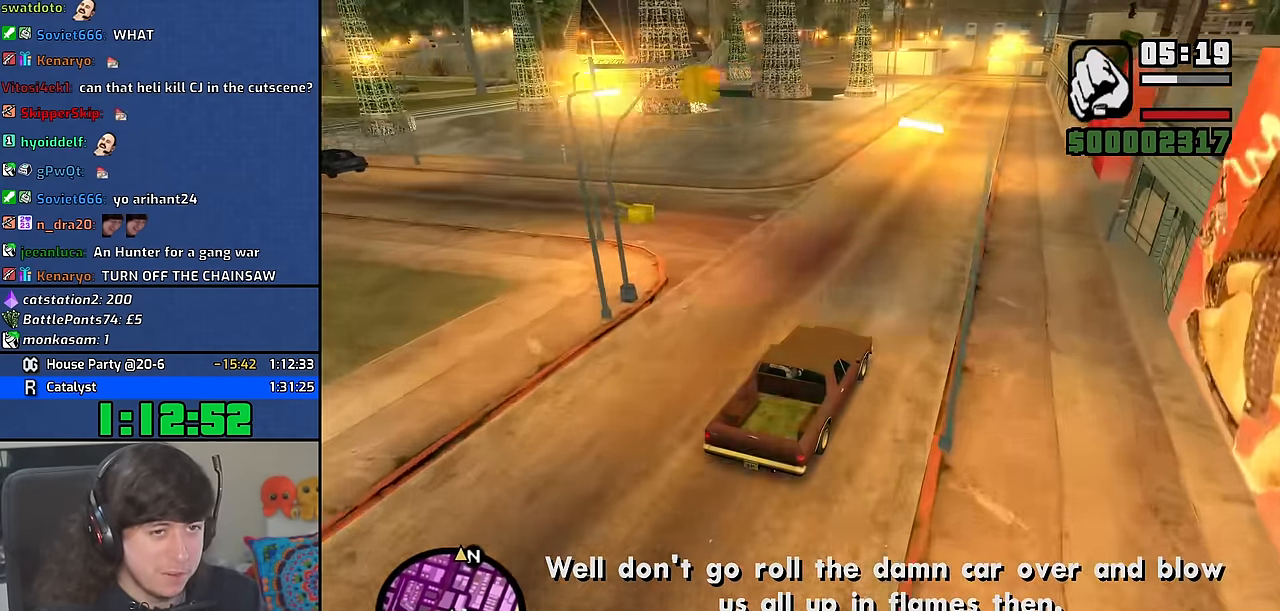
Gameplay with keyboard and mouse; each line is a JSON object with the keys and mouse buttons held at the frame after it. "events" lists presses ("down") and releases ("up") of "1", "2", "3", "4", "5", "6", "8", "a", "alt", "b", "c", "ctrl", "d", "down", "e", "escape", "f", "f1", "f2", "f3", "g", "h", "left", "n", "num2", "q", "r", "right", "s", "shift", "space", "t", "tab", "up", "v", "w", "x", "y", "z" and "mouse_wheel" between this image and that frame as [ms after this image, input, new state], when the widget could be followed in between. "mouse_wheel" = the "wheel" button of the "mouse" list. No other keys are recorded. "wheel" means that the mouse wheel is clicked or scrolled. Mouse movement is not recorded. Not read: other_keys.
{"keys": ["w"], "mouse": [], "events": [[133, "a", "down"], [216, "a", "up"]]}
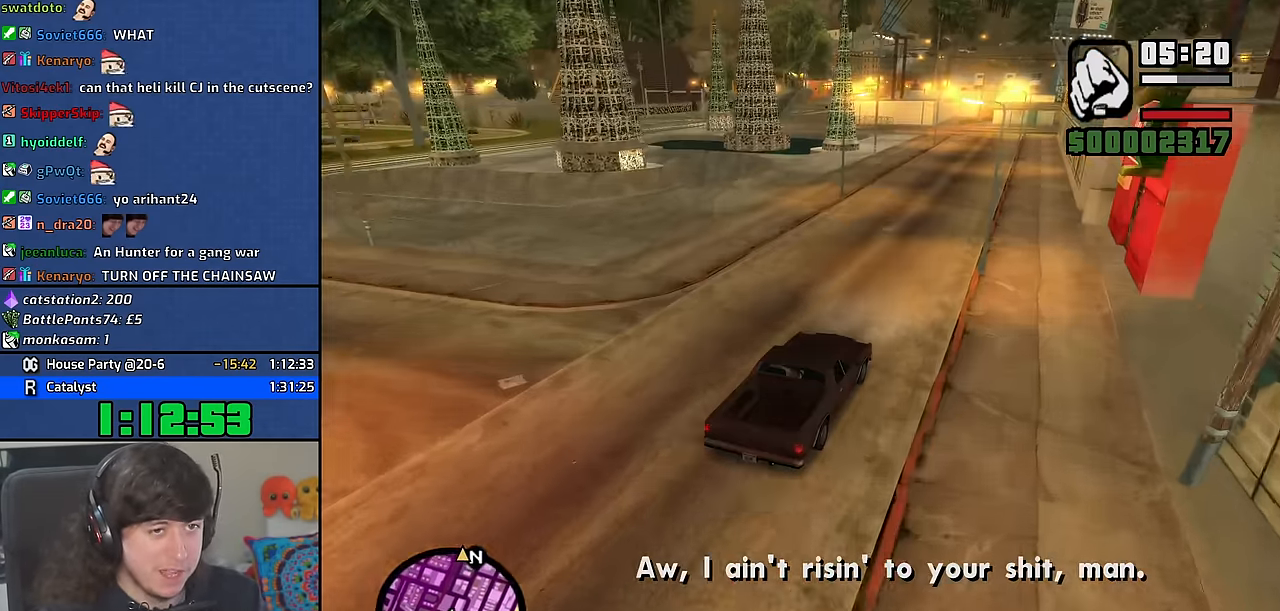
{"keys": ["w"], "mouse": [], "events": [[433, "a", "down"], [500, "a", "up"]]}
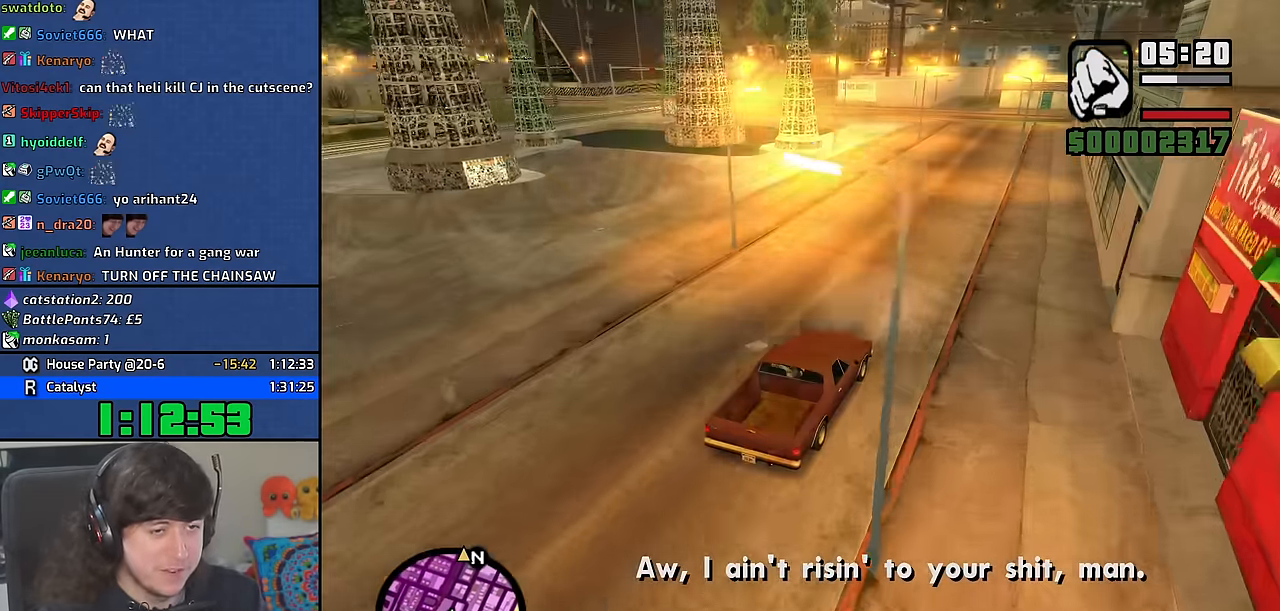
{"keys": ["w"], "mouse": [], "events": []}
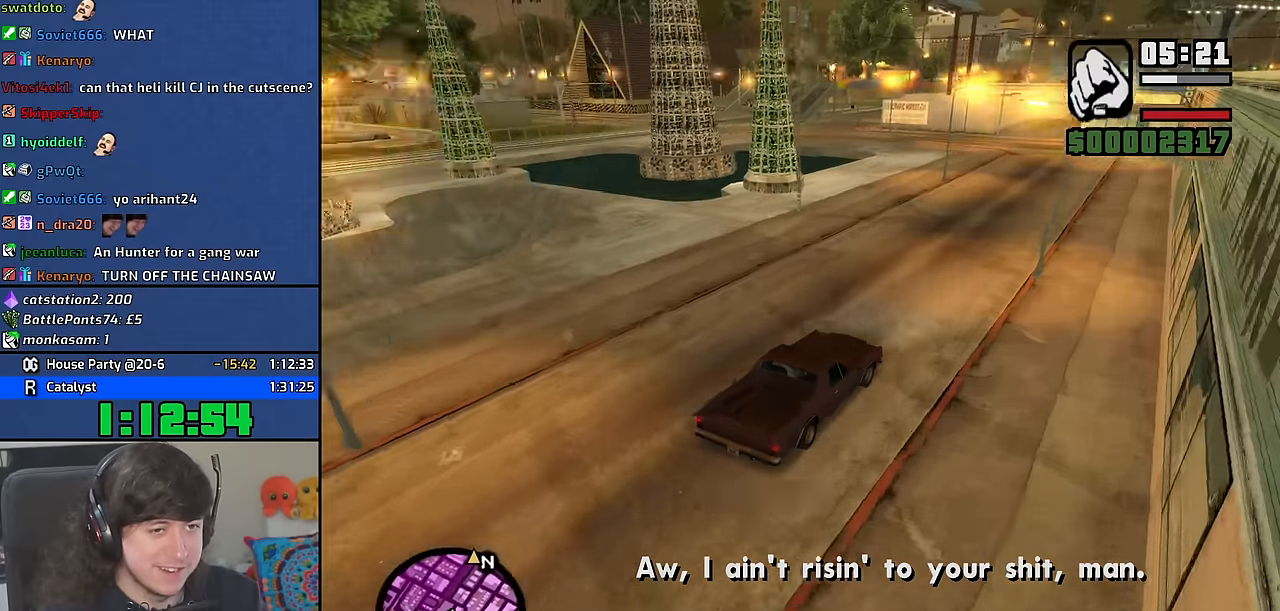
{"keys": ["a"], "mouse": [], "events": [[117, "w", "up"], [250, "s", "down"], [317, "a", "down"], [367, "s", "up"]]}
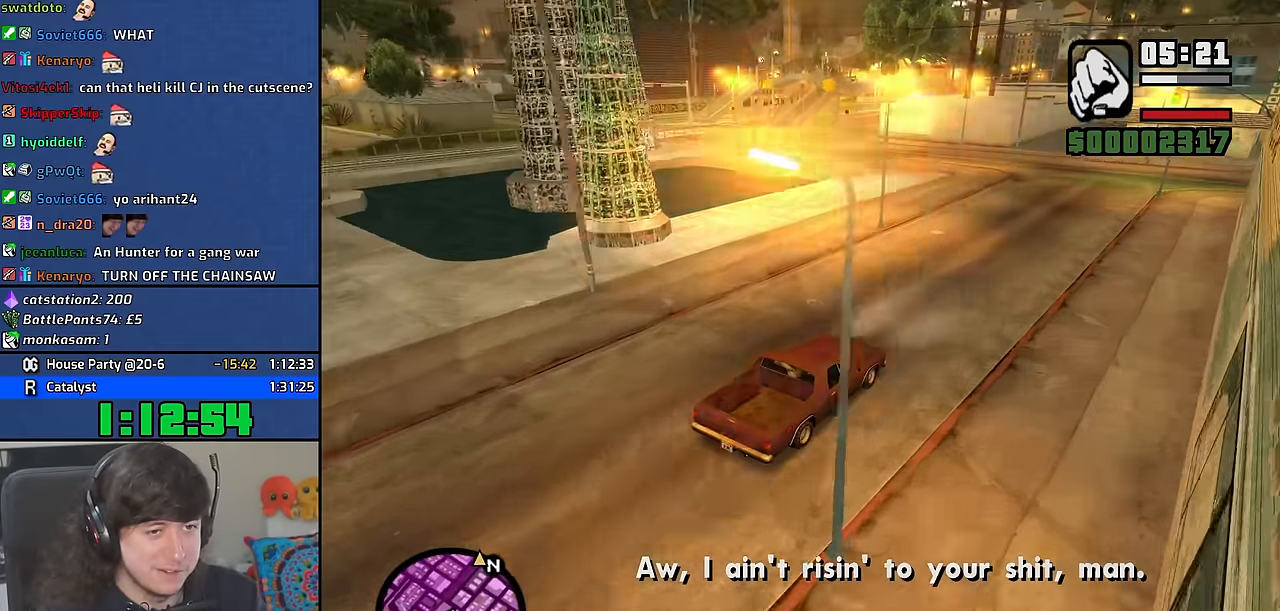
{"keys": ["a"], "mouse": [], "events": [[167, "w", "down"], [400, "w", "up"]]}
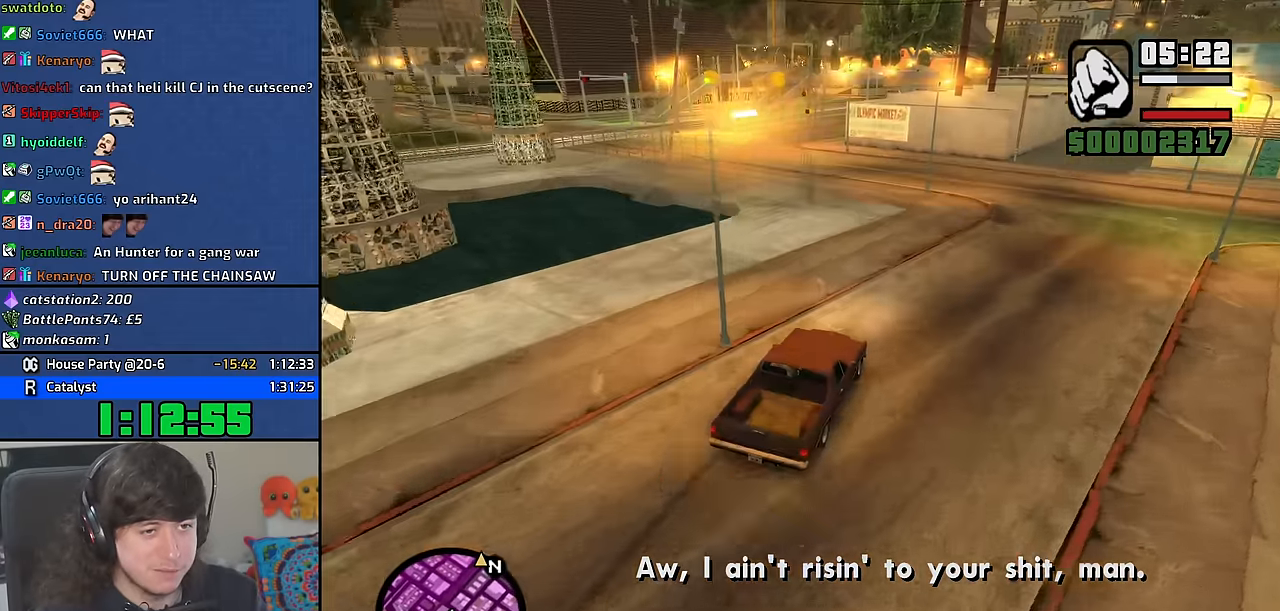
{"keys": ["a"], "mouse": [], "events": [[50, "a", "up"], [150, "a", "down"]]}
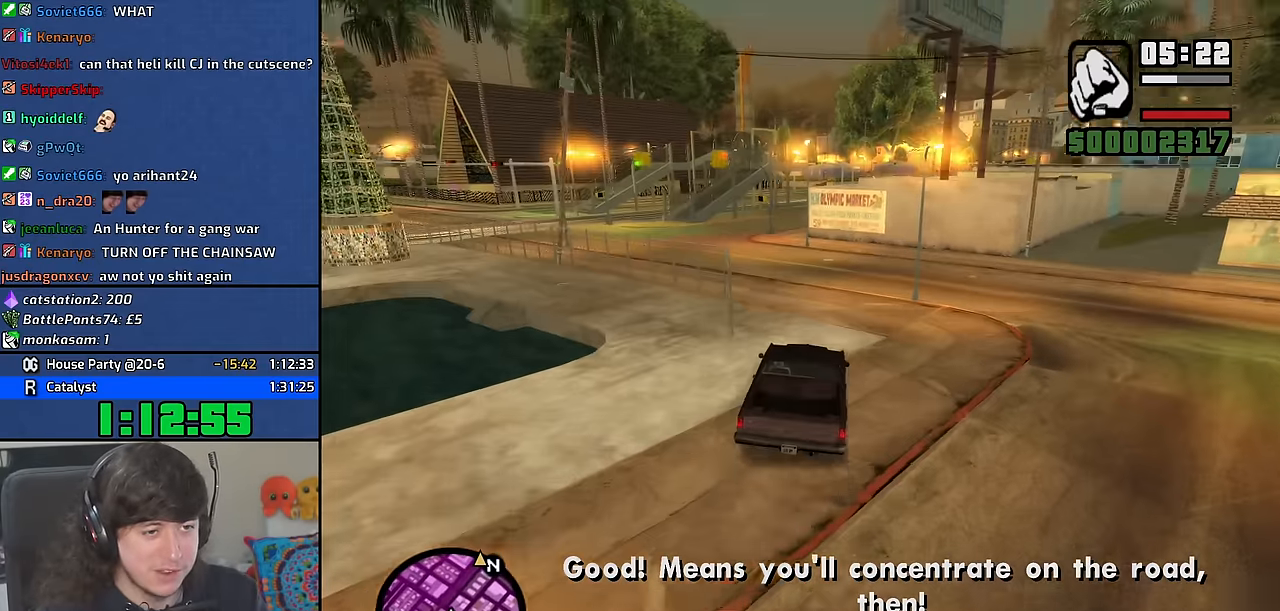
{"keys": [], "mouse": [], "events": [[117, "w", "down"], [217, "w", "up"], [434, "a", "up"]]}
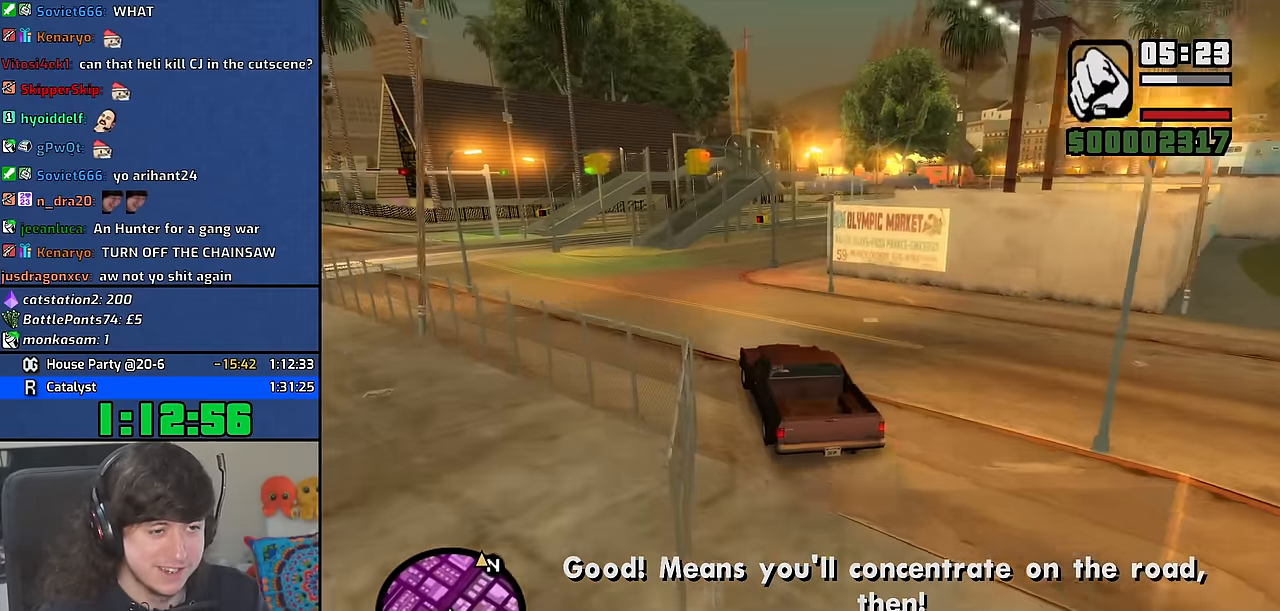
{"keys": [], "mouse": [], "events": [[50, "d", "down"], [167, "d", "up"], [284, "d", "down"], [434, "d", "up"]]}
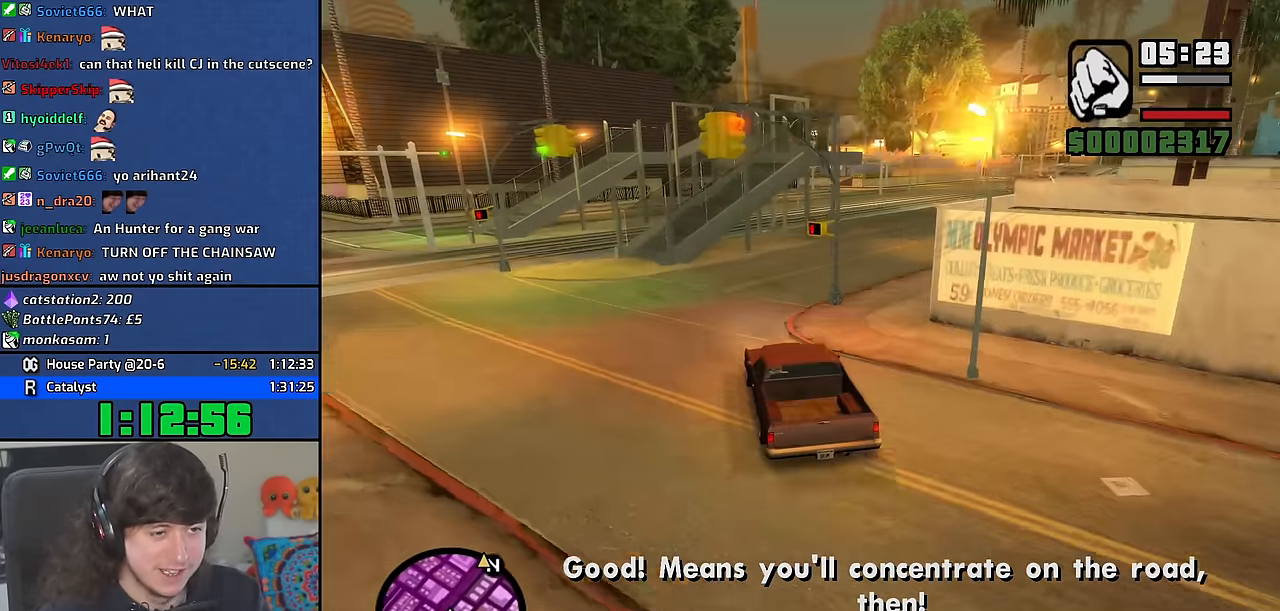
{"keys": ["d", "w"], "mouse": [], "events": [[34, "d", "down"], [117, "d", "up"], [200, "d", "down"], [484, "w", "down"]]}
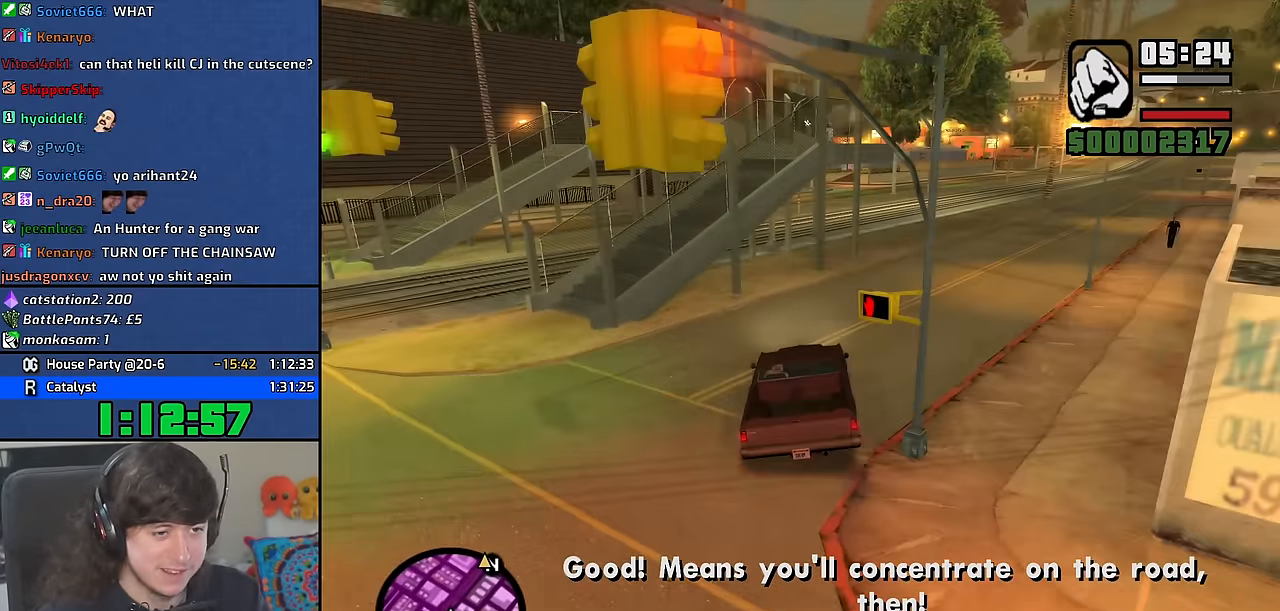
{"keys": ["d", "w"], "mouse": [], "events": []}
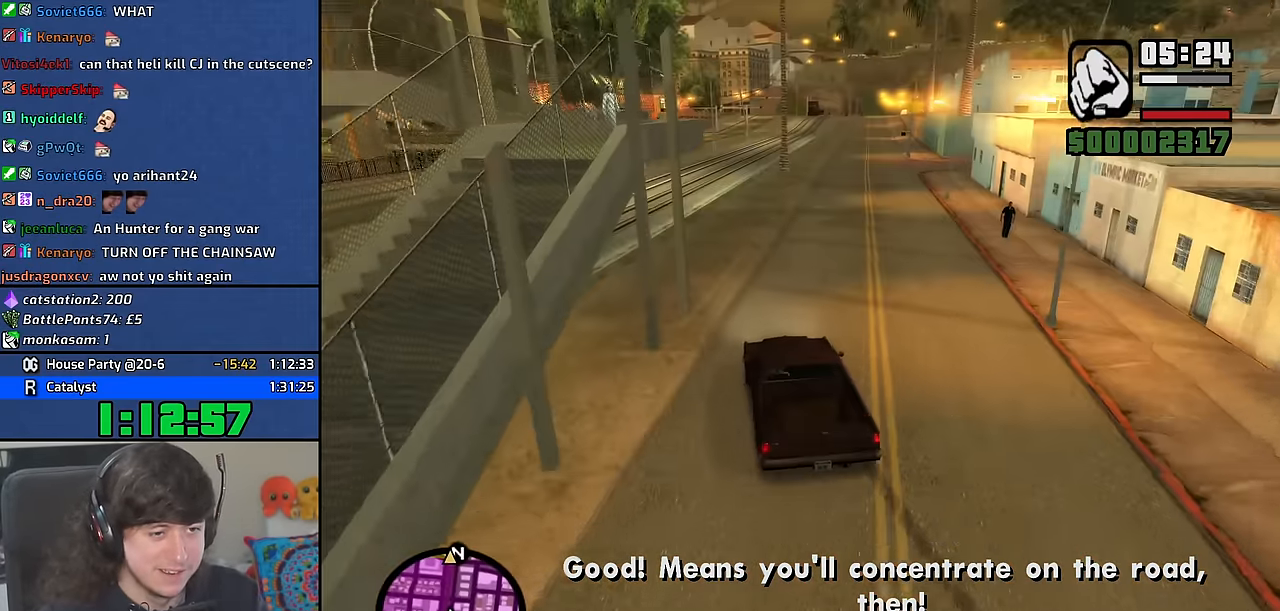
{"keys": ["6", "d", "w"], "mouse": [], "events": [[117, "d", "up"], [150, "a", "down"], [284, "a", "up"], [467, "6", "down"], [500, "d", "down"]]}
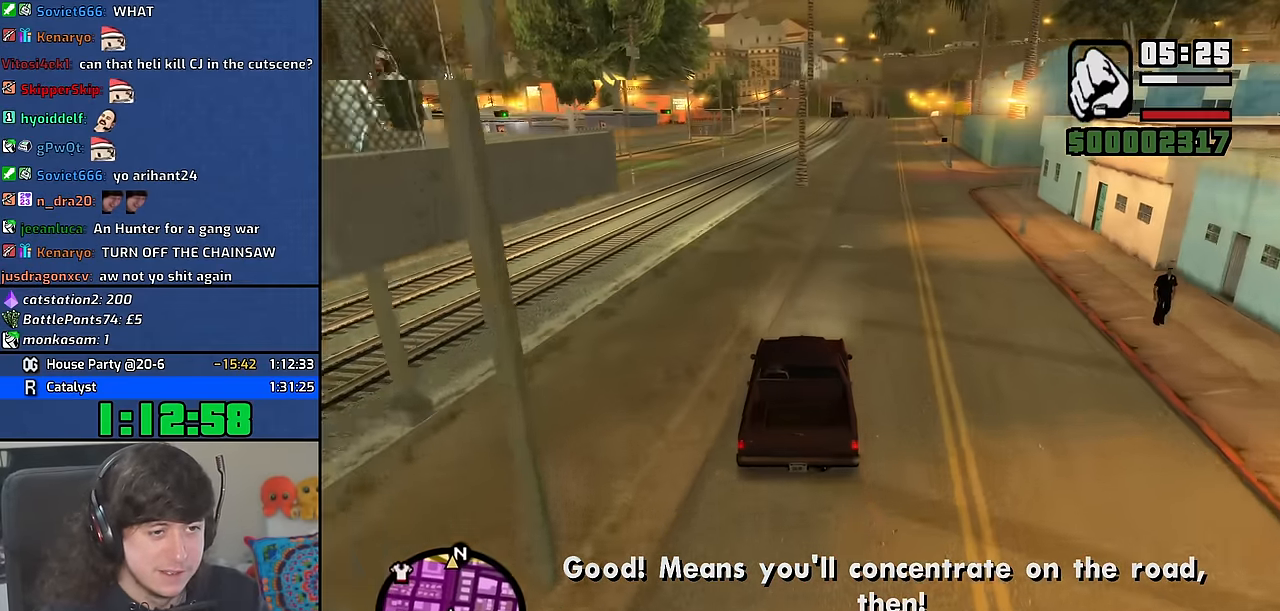
{"keys": ["6", "w"], "mouse": [], "events": [[200, "d", "up"], [267, "6", "up"], [284, "6", "down"], [434, "6", "up"], [484, "6", "down"]]}
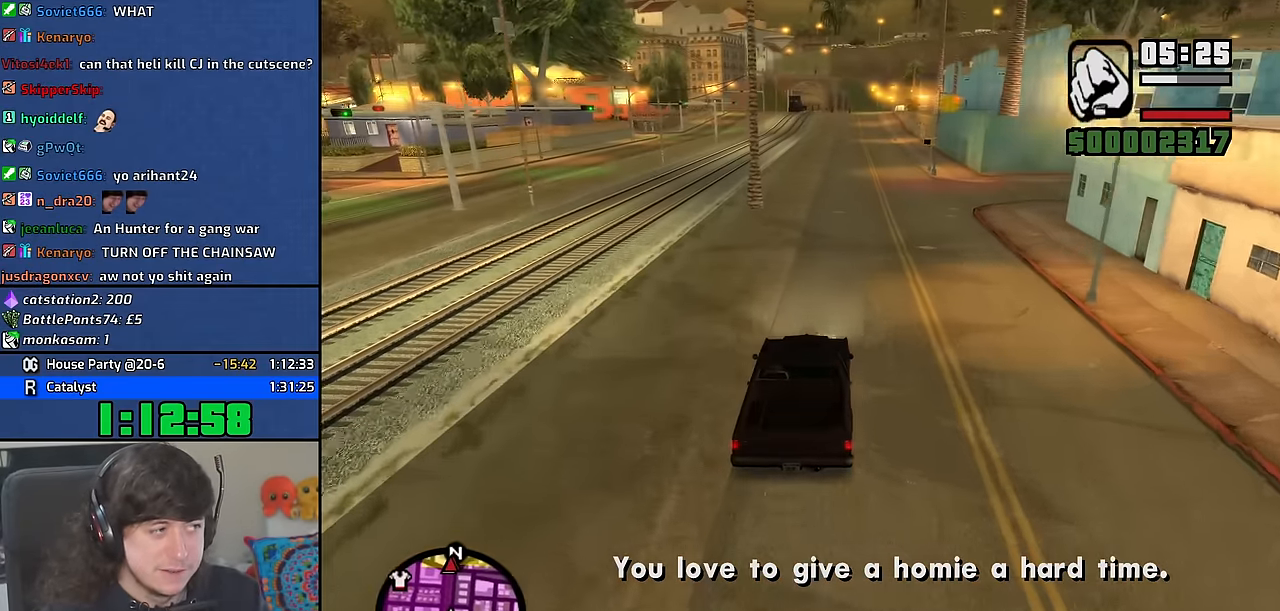
{"keys": ["6", "w"], "mouse": [], "events": [[100, "6", "up"], [417, "6", "down"]]}
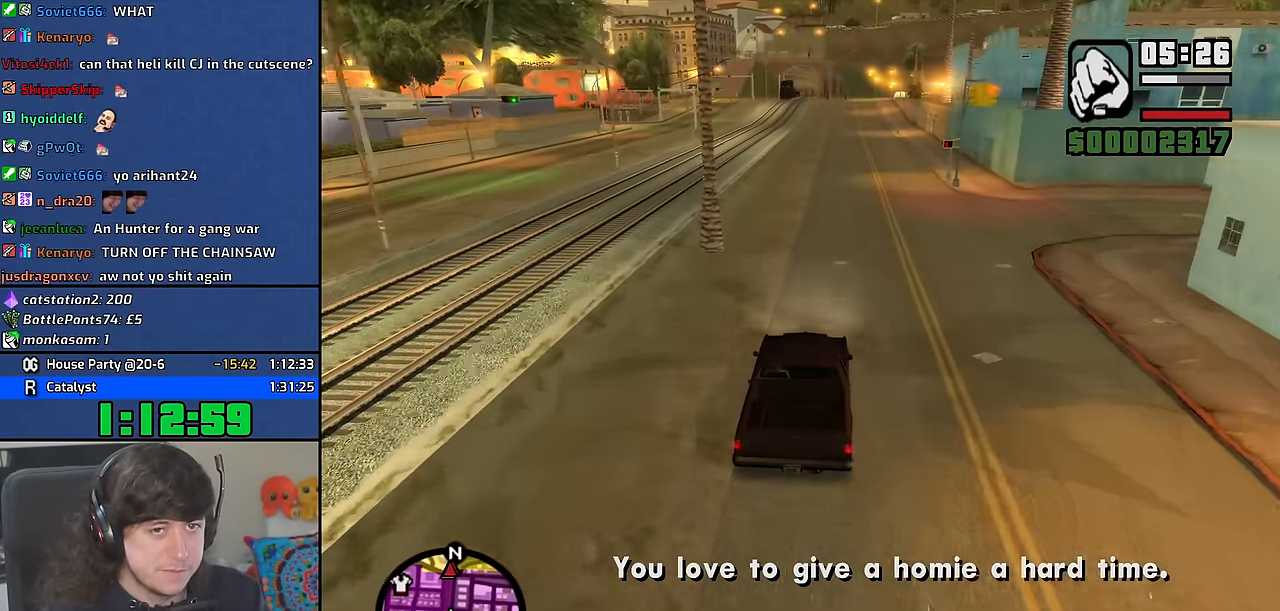
{"keys": ["w"], "mouse": [], "events": [[50, "6", "up"], [67, "6", "down"], [234, "6", "up"], [284, "6", "down"], [417, "6", "up"]]}
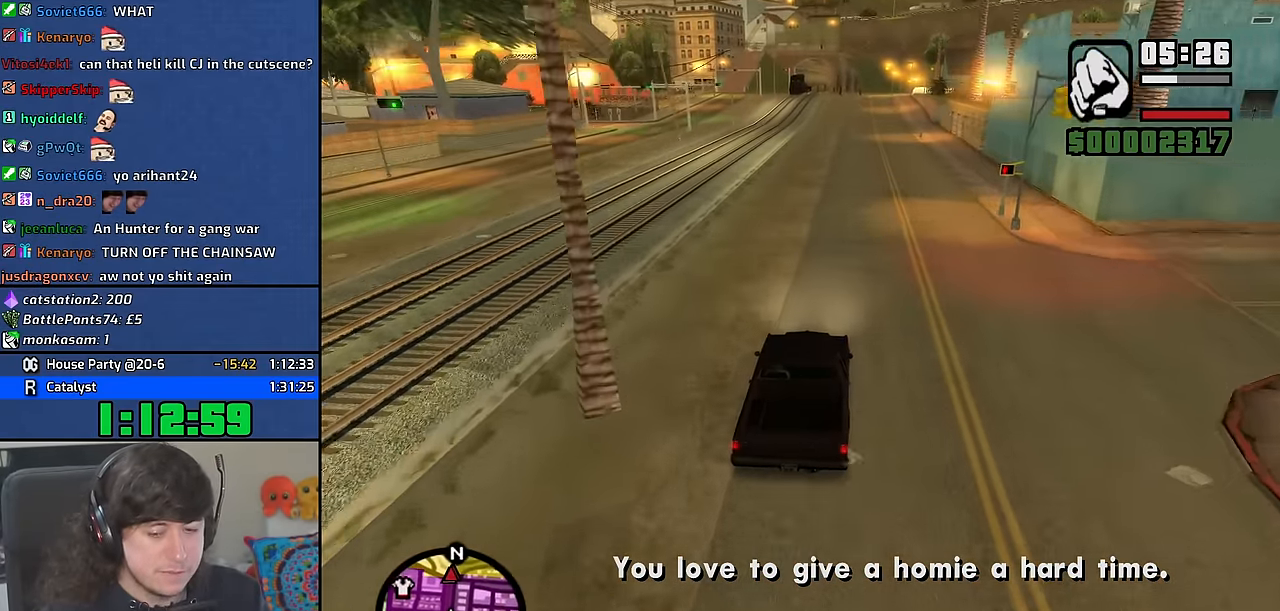
{"keys": ["6", "w"], "mouse": [], "events": [[17, "6", "down"], [150, "6", "up"], [267, "6", "down"], [384, "6", "up"], [500, "6", "down"]]}
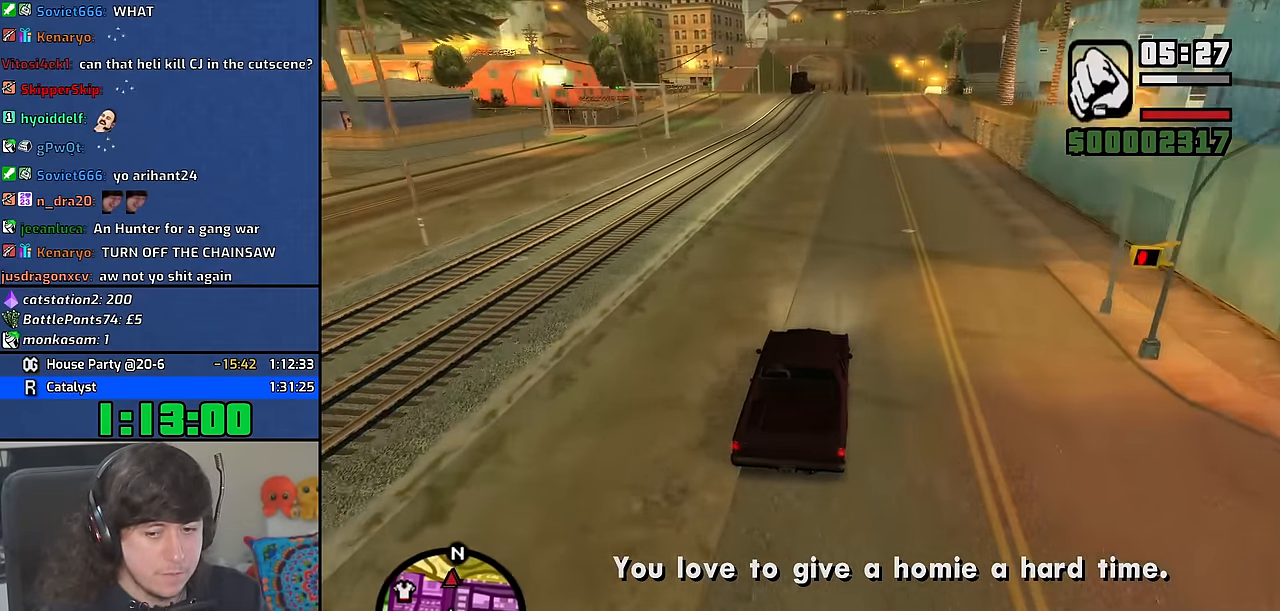
{"keys": ["w"], "mouse": [], "events": [[100, "6", "up"], [234, "a", "down"], [317, "a", "up"]]}
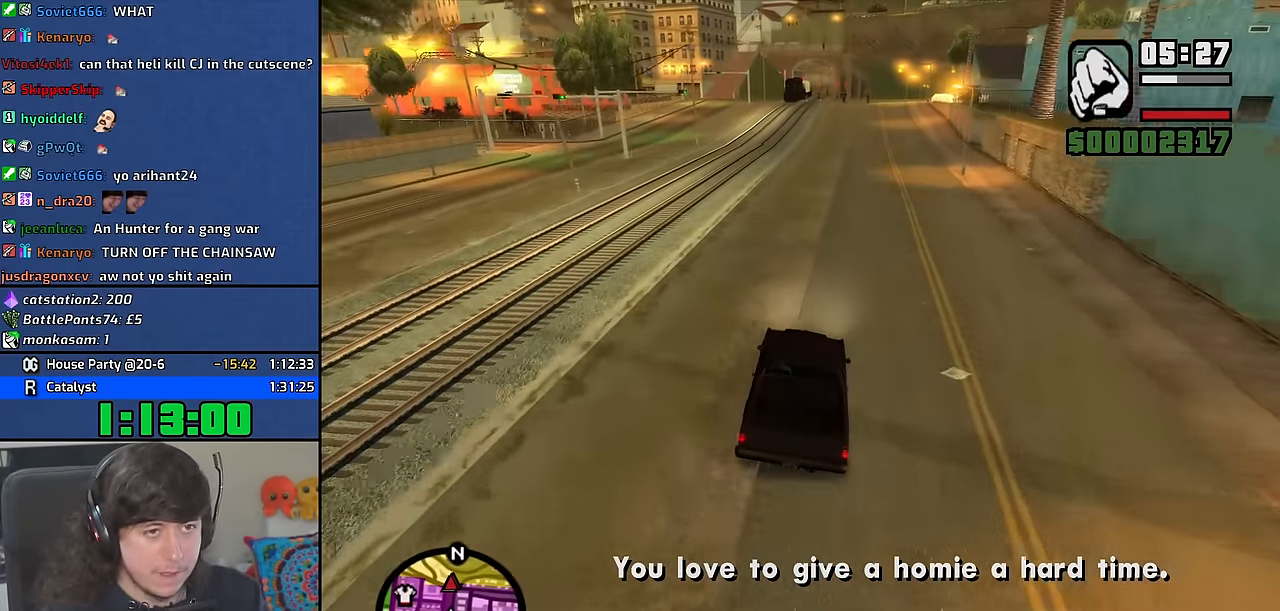
{"keys": ["w"], "mouse": [], "events": []}
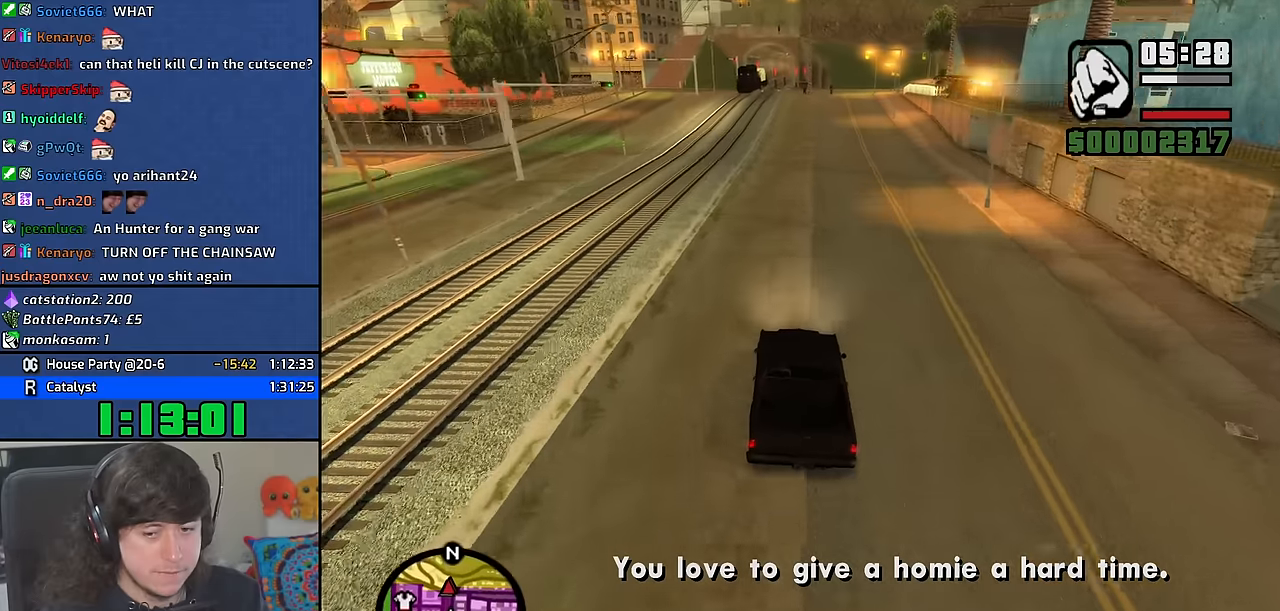
{"keys": ["w"], "mouse": [], "events": []}
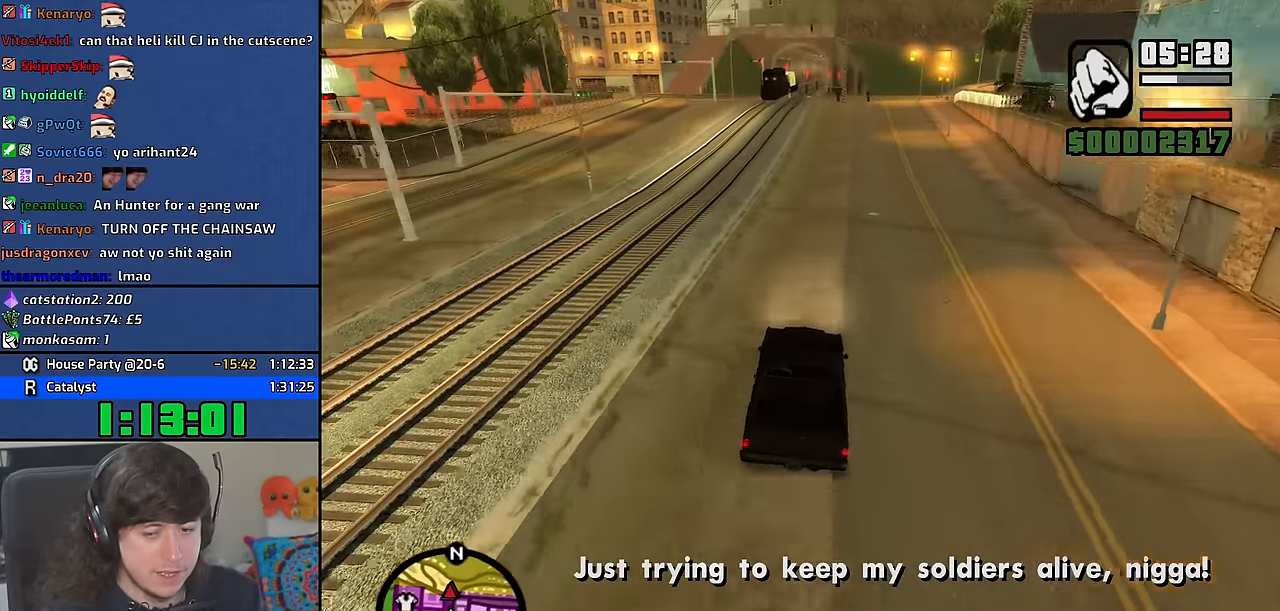
{"keys": ["w"], "mouse": [], "events": [[334, "d", "down"], [434, "d", "up"]]}
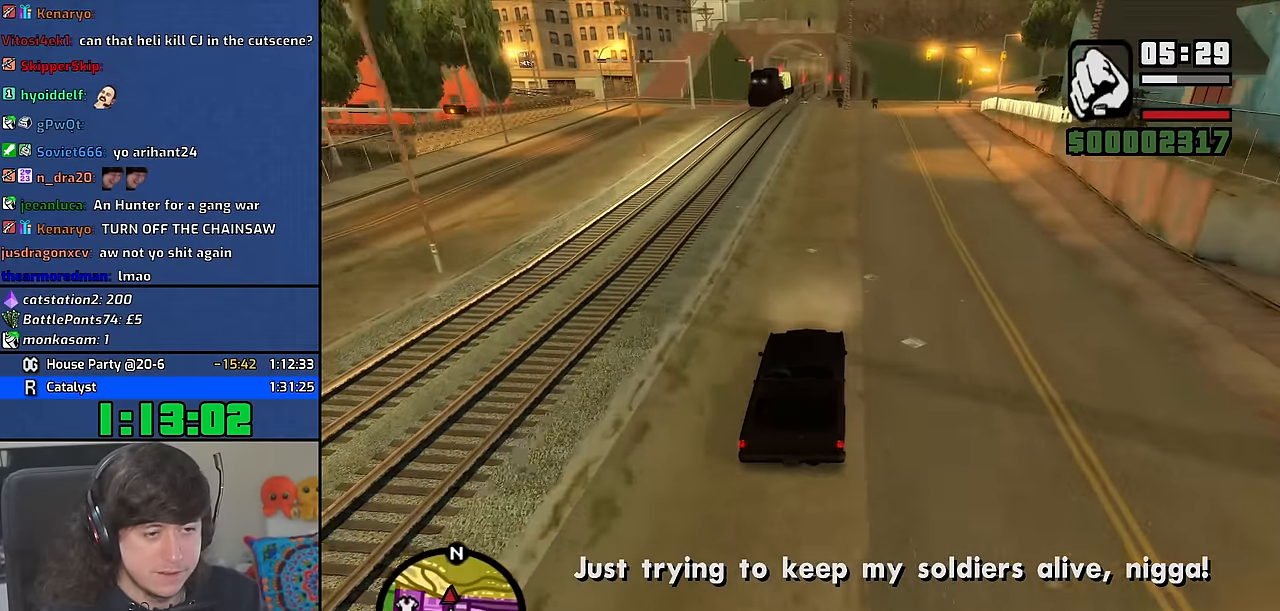
{"keys": ["w"], "mouse": [], "events": []}
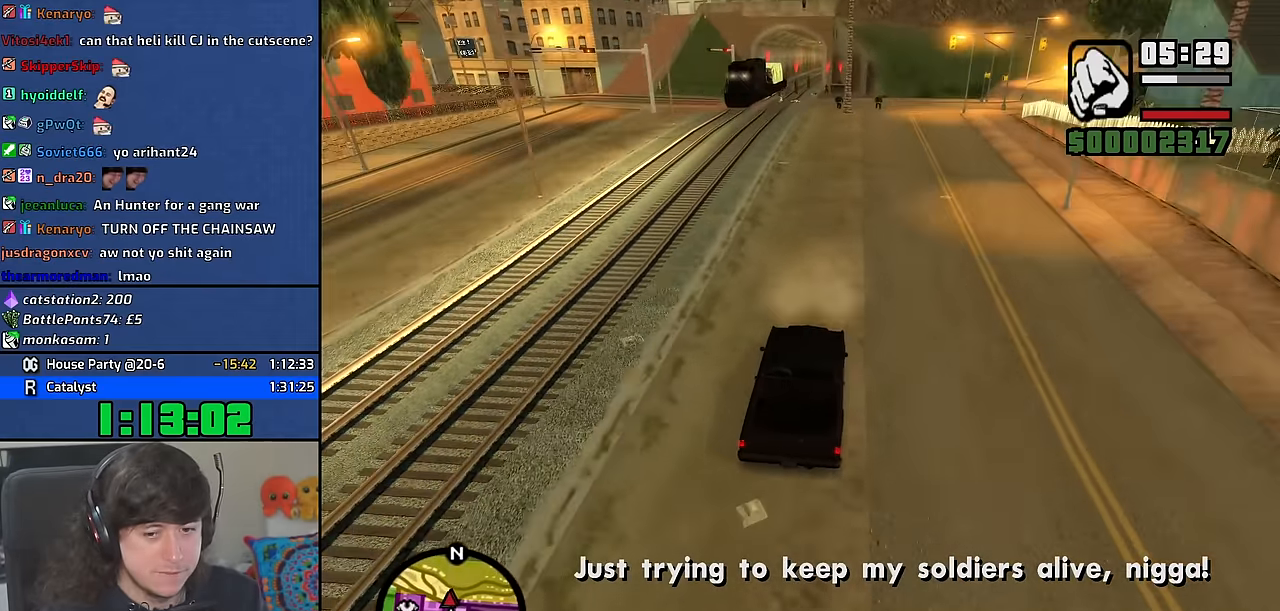
{"keys": ["w"], "mouse": [], "events": [[50, "a", "down"], [100, "a", "up"]]}
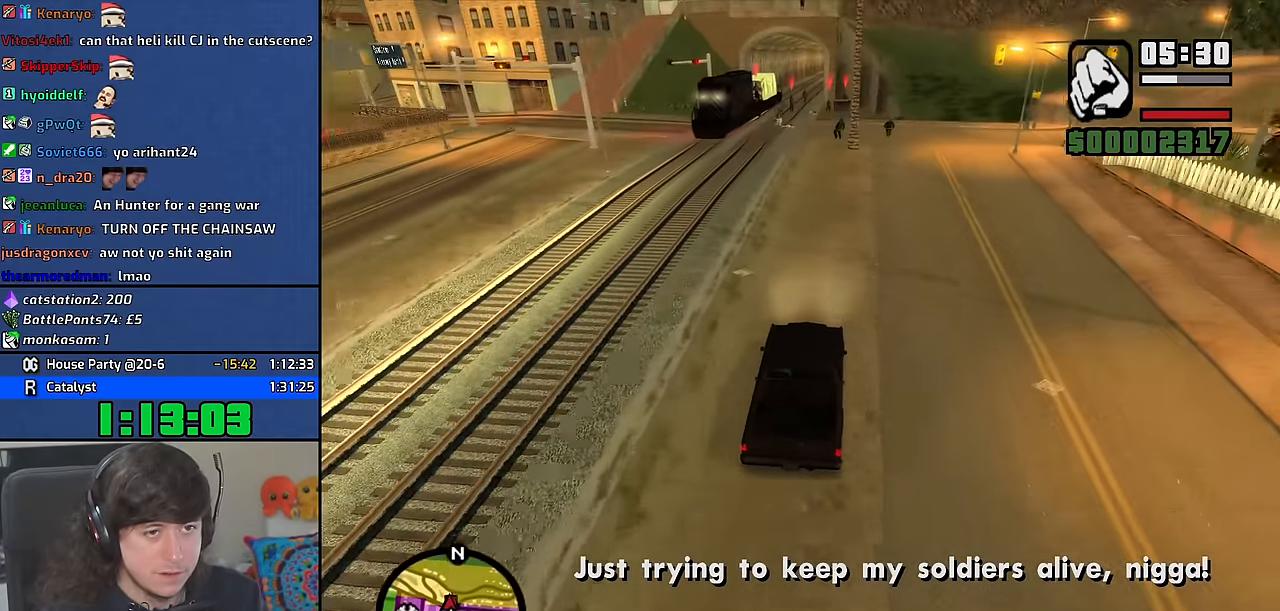
{"keys": ["d", "s", "space"], "mouse": [], "events": [[100, "d", "down"], [150, "d", "up"], [150, "w", "up"], [267, "space", "down"], [284, "s", "down"], [500, "d", "down"]]}
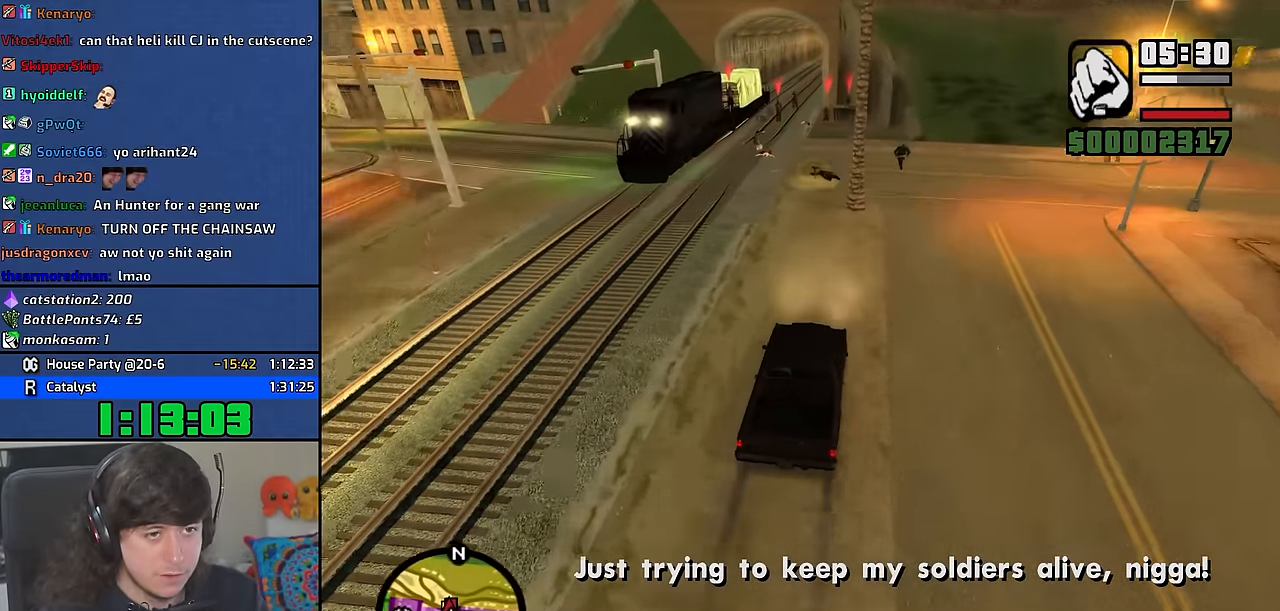
{"keys": ["s", "space"], "mouse": [], "events": [[167, "d", "up"]]}
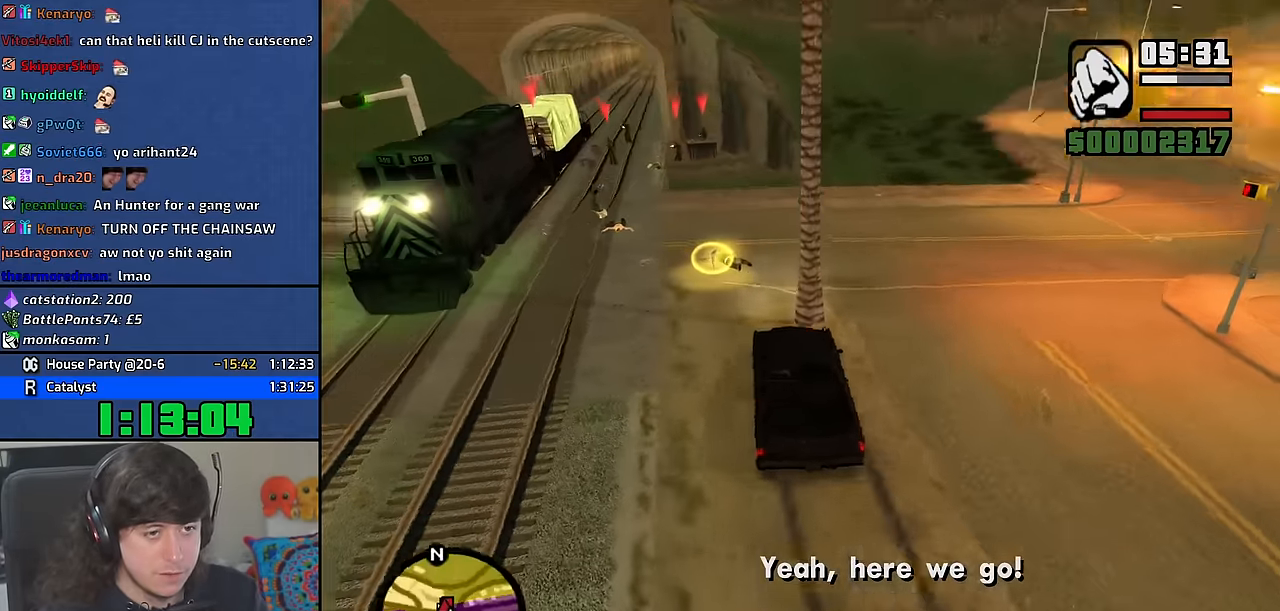
{"keys": ["f"], "mouse": [], "events": [[17, "f", "down"], [34, "space", "up"], [184, "s", "up"], [200, "f", "up"], [300, "f", "down"], [367, "f", "up"], [484, "f", "down"]]}
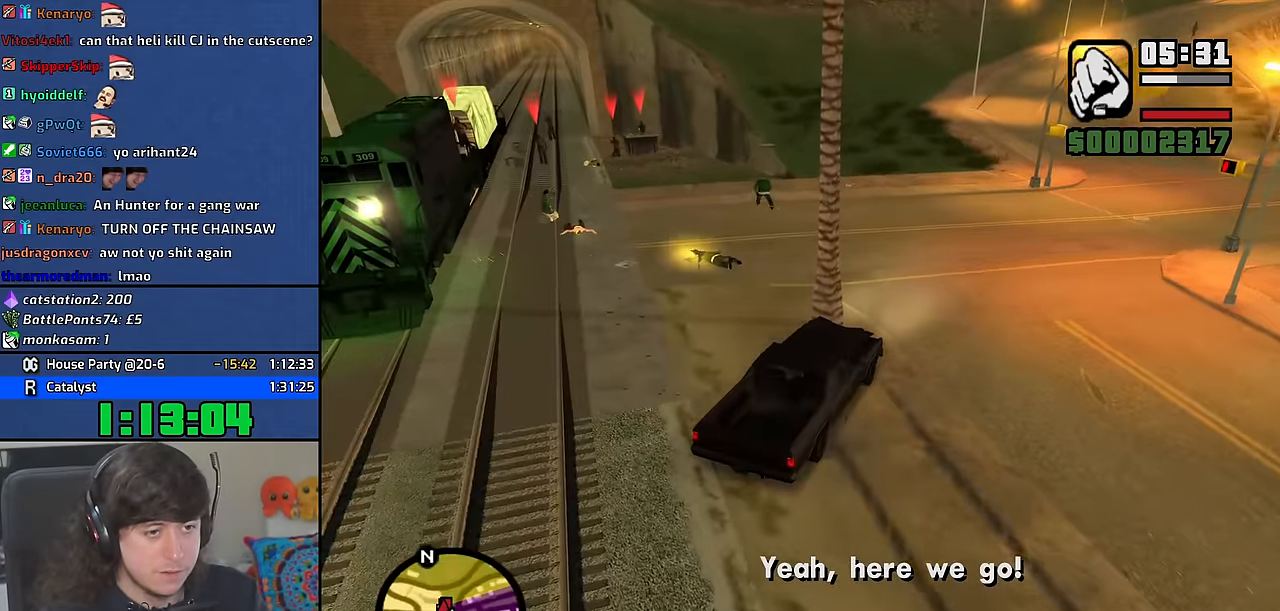
{"keys": ["w"], "mouse": ["wheel"], "events": [[34, "f", "up"], [134, "f", "down"], [200, "f", "up"], [300, "f", "down"], [367, "f", "up"], [467, "w", "down"], [500, "mouse_wheel", "down"]]}
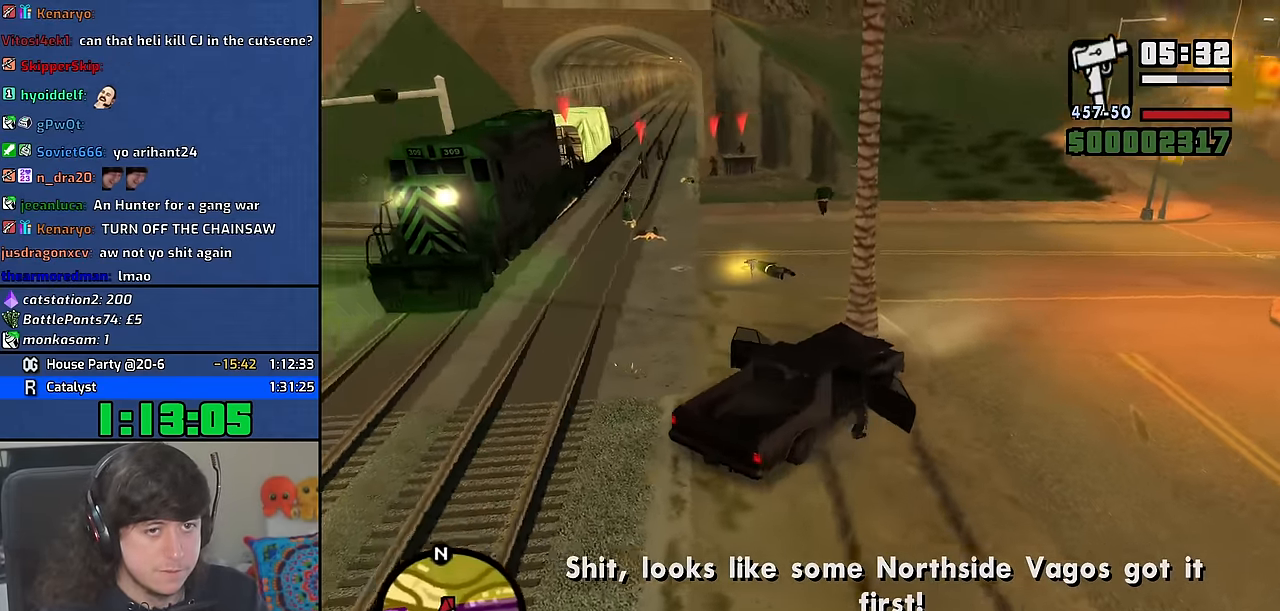
{"keys": ["w"], "mouse": [], "events": [[150, "mouse_wheel", "up"]]}
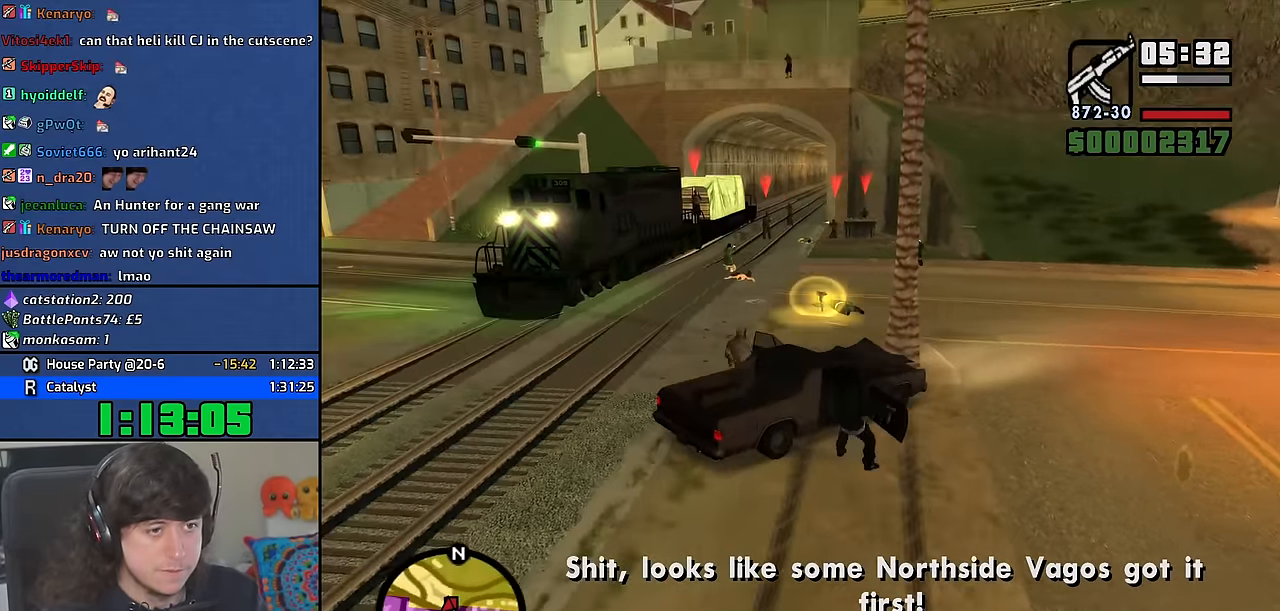
{"keys": [], "mouse": [], "events": [[67, "w", "up"], [234, "c", "down"], [300, "c", "up"]]}